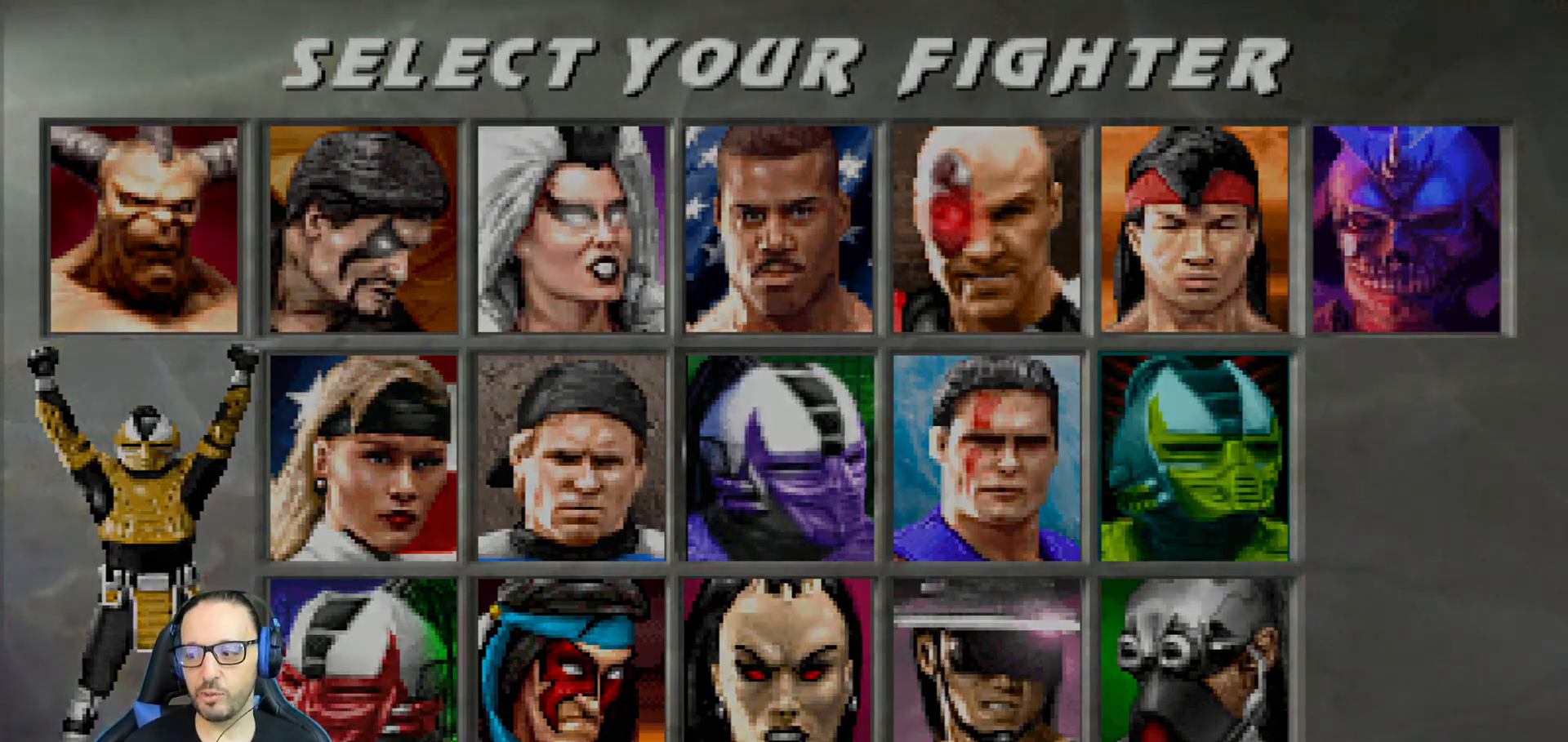
Gameplay with a controller (PlayStation layout); each line is a JSON object with the inputs held at the frame after it. "events" lists button and stick changes between this image and that frame as [ms after this image, input, new state], when the widget could be followed in between.
{"buttons": [], "left_stick": "center", "right_stick": "center", "events": []}
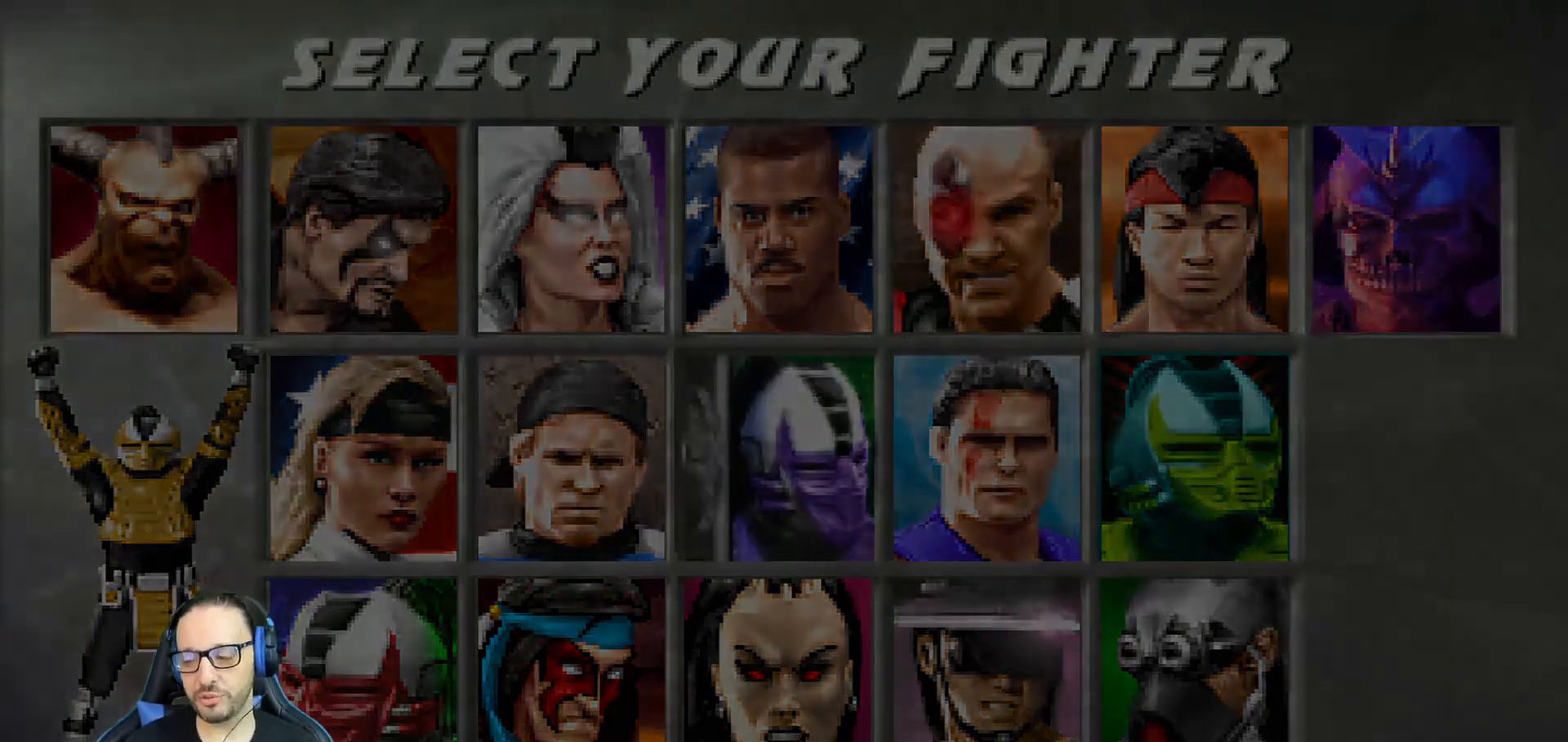
{"buttons": [], "left_stick": "center", "right_stick": "center", "events": []}
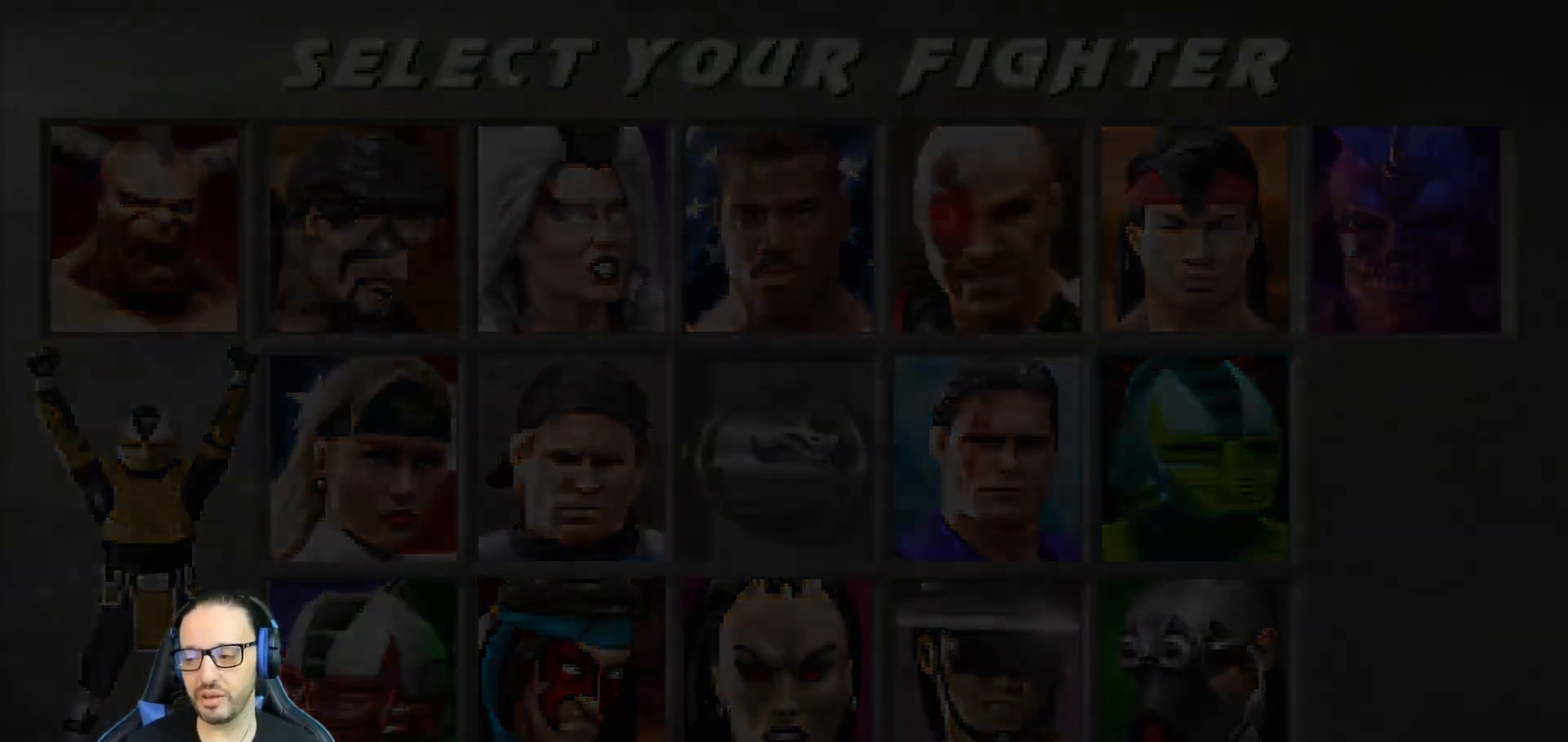
{"buttons": [], "left_stick": "center", "right_stick": "center", "events": []}
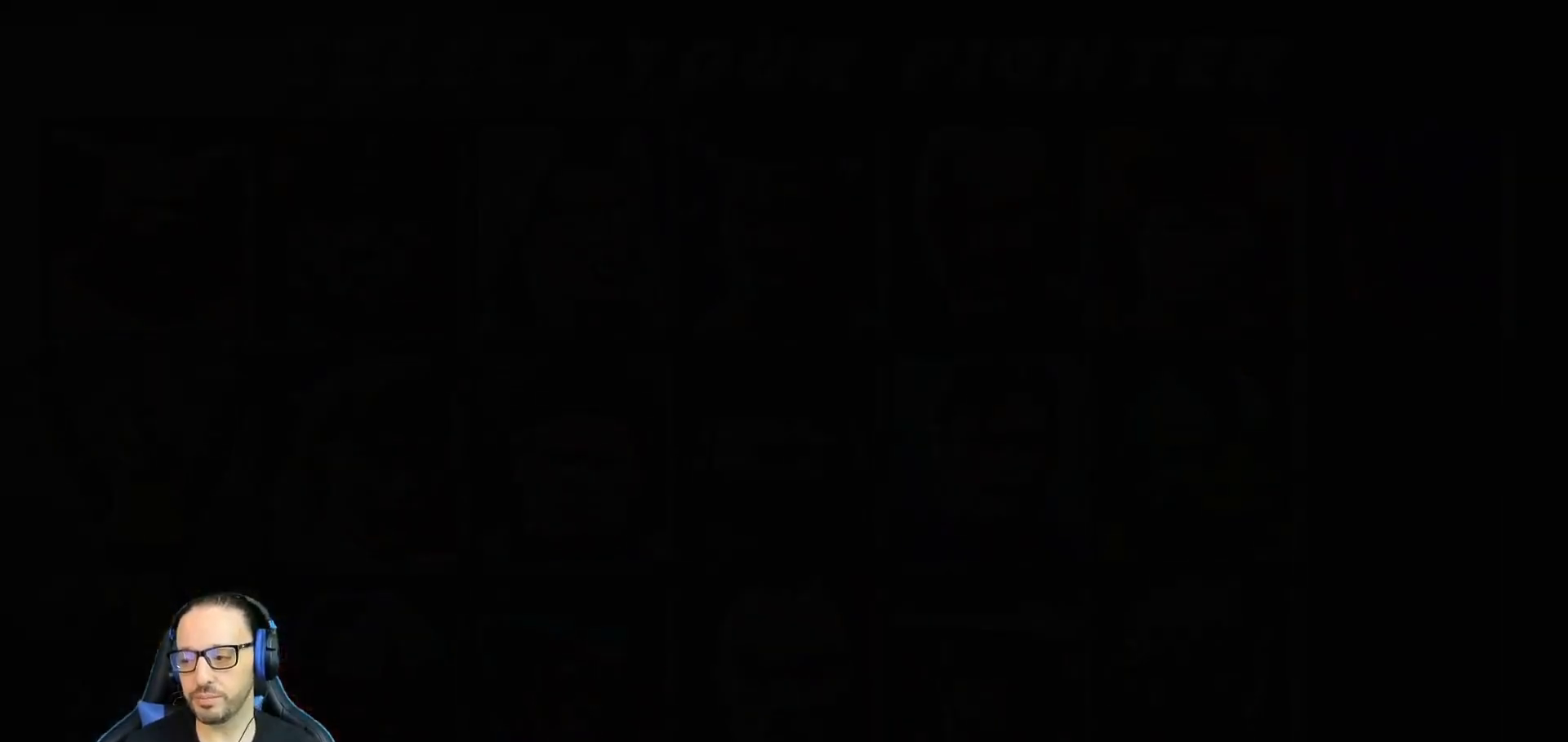
{"buttons": [], "left_stick": "center", "right_stick": "center", "events": [[67, "CROSS", "down"], [183, "CROSS", "up"]]}
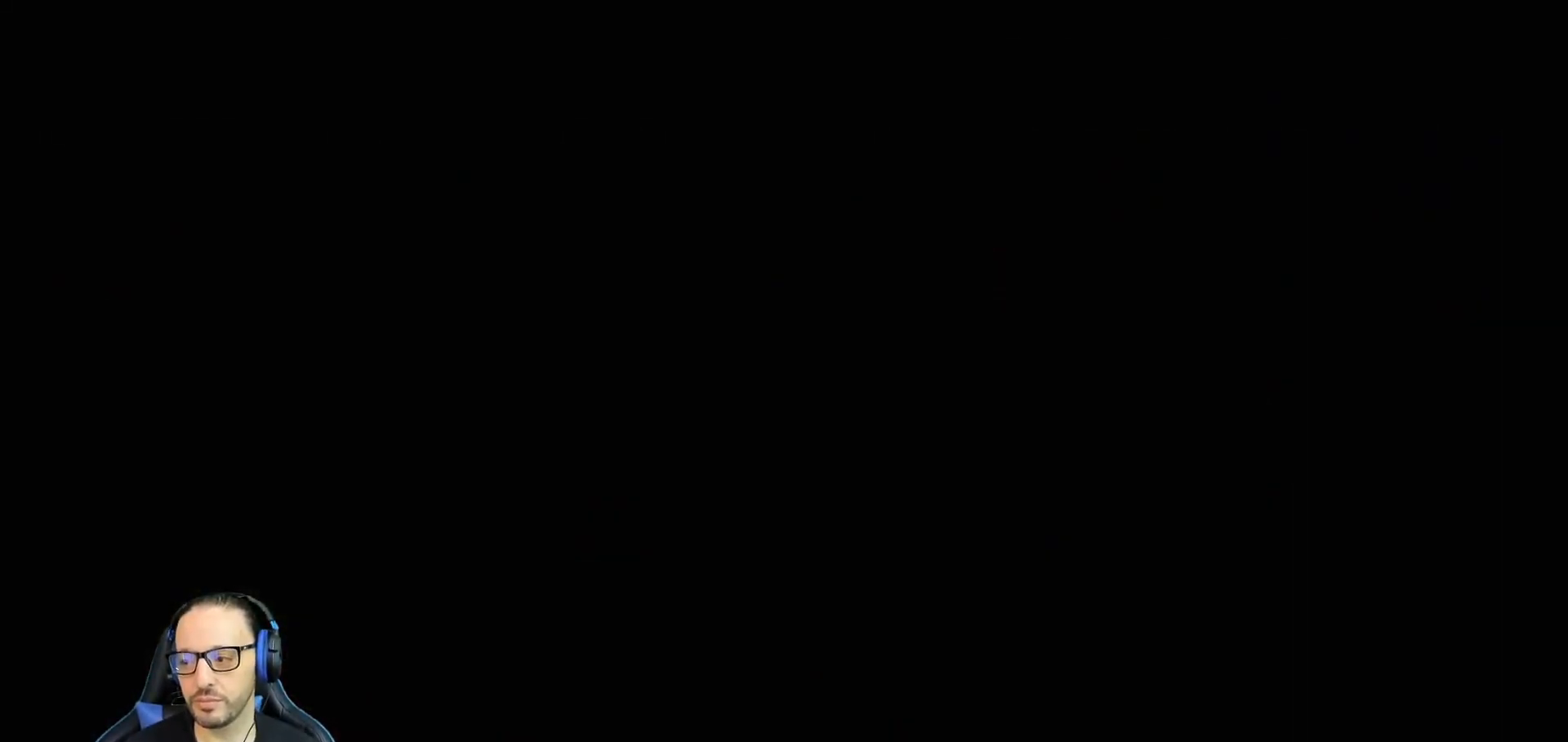
{"buttons": [], "left_stick": "center", "right_stick": "center", "events": [[317, "R1", "down"], [484, "R1", "up"]]}
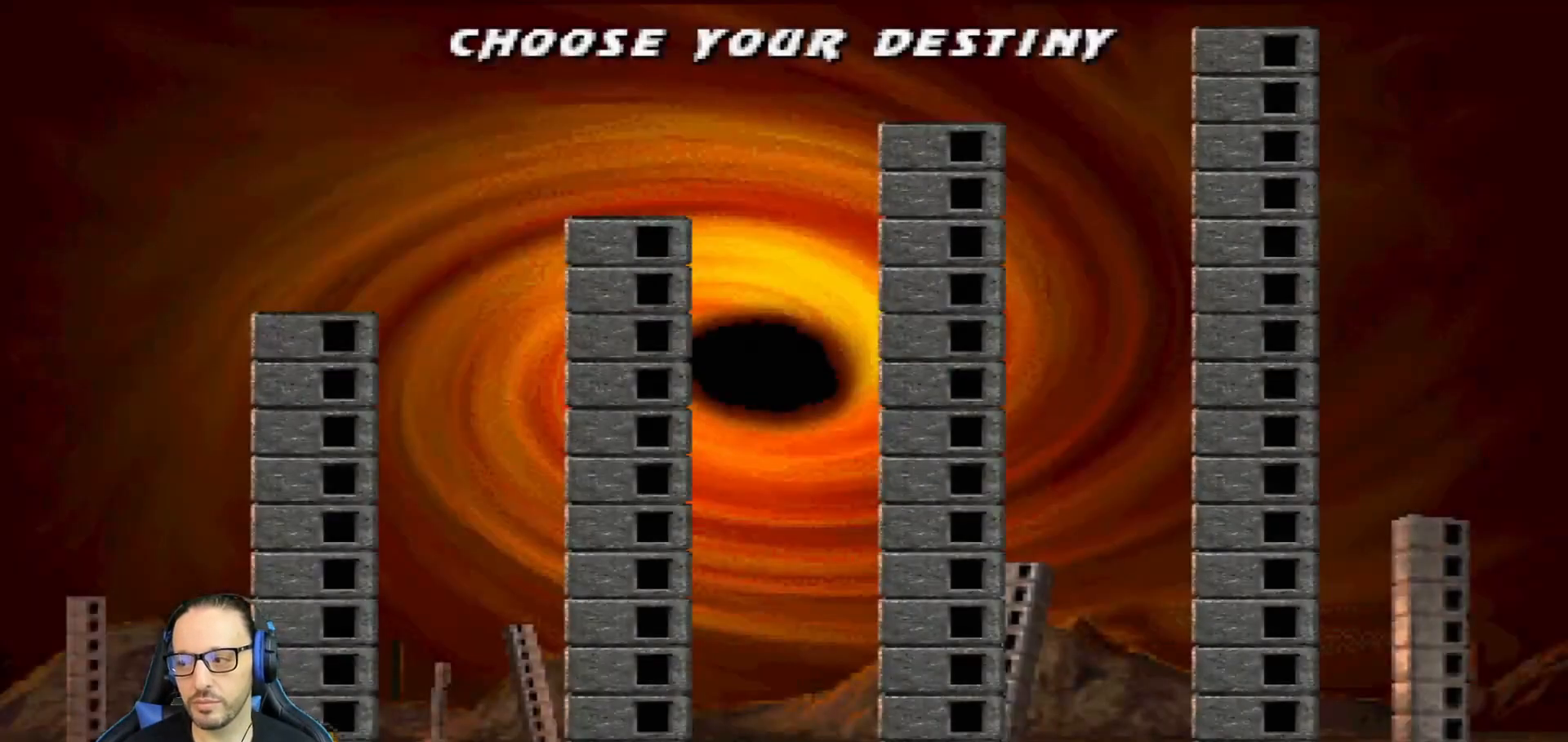
{"buttons": ["DPAD_RIGHT"], "left_stick": "center", "right_stick": "center", "events": [[267, "DPAD_RIGHT", "down"], [367, "DPAD_RIGHT", "up"], [417, "DPAD_RIGHT", "down"]]}
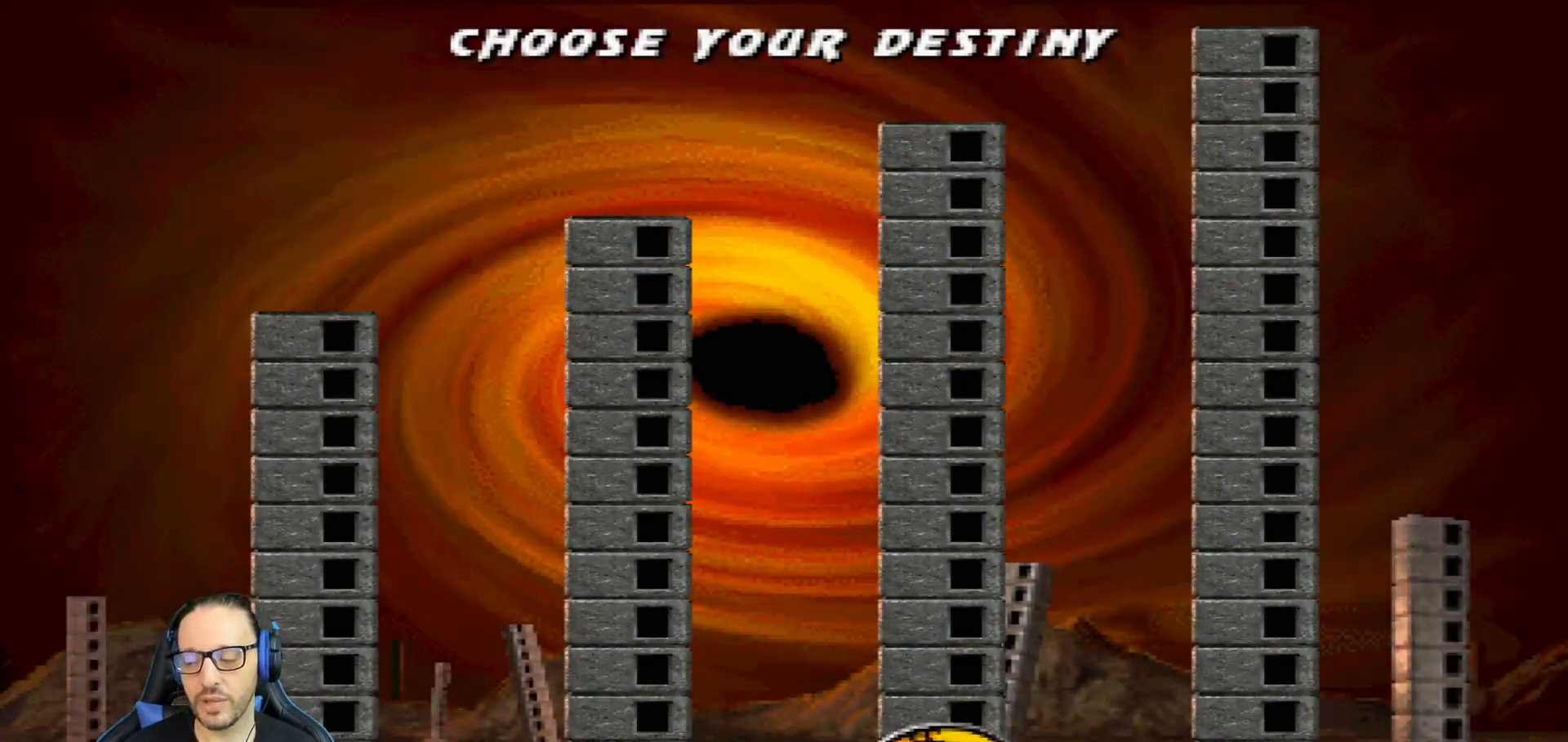
{"buttons": [], "left_stick": "center", "right_stick": "center", "events": [[51, "DPAD_RIGHT", "up"], [101, "DPAD_RIGHT", "down"], [217, "DPAD_RIGHT", "up"], [251, "DPAD_RIGHT", "down"], [418, "DPAD_RIGHT", "up"]]}
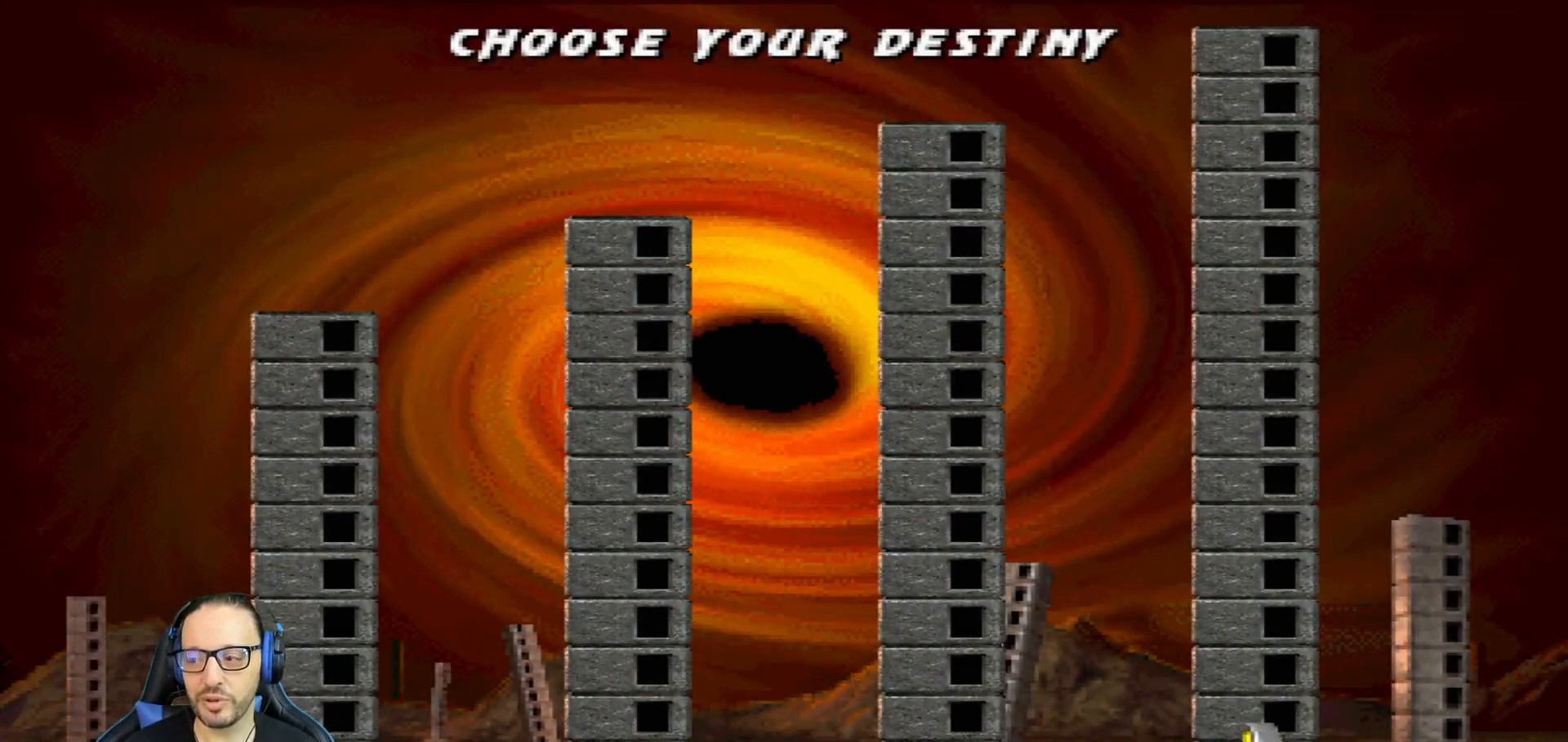
{"buttons": [], "left_stick": "center", "right_stick": "center", "events": [[67, "CROSS", "down"], [267, "CROSS", "up"]]}
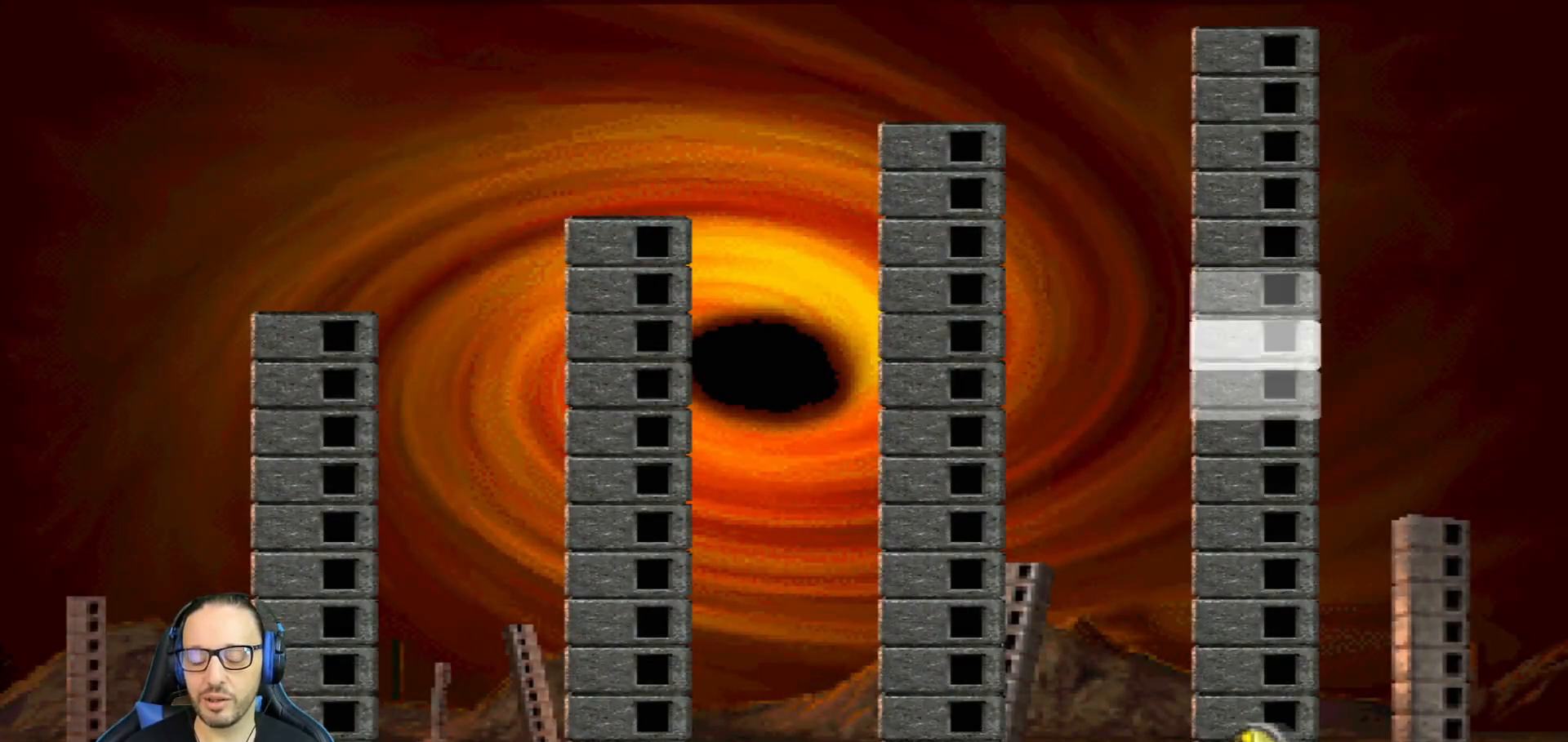
{"buttons": [], "left_stick": "center", "right_stick": "center", "events": []}
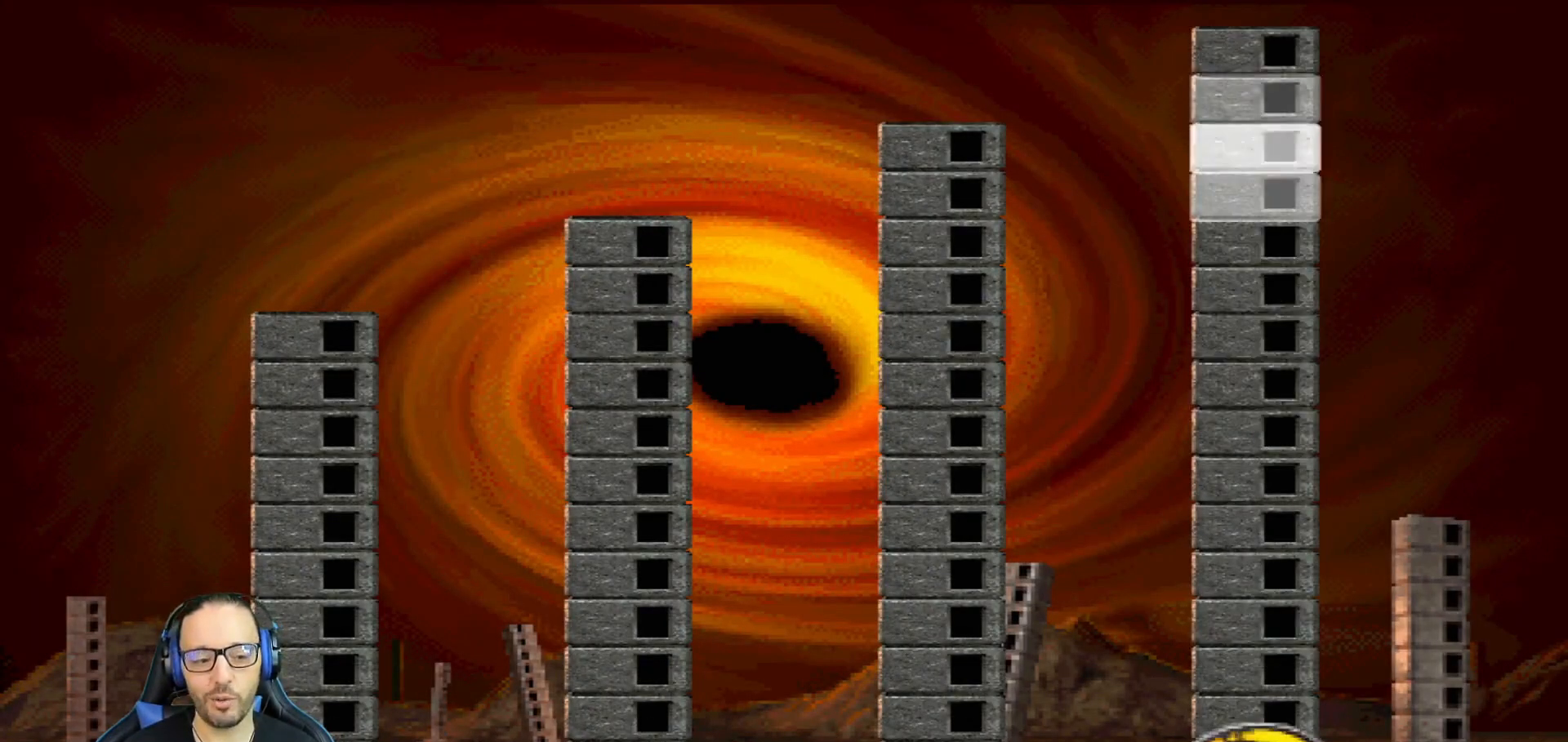
{"buttons": [], "left_stick": "center", "right_stick": "center", "events": []}
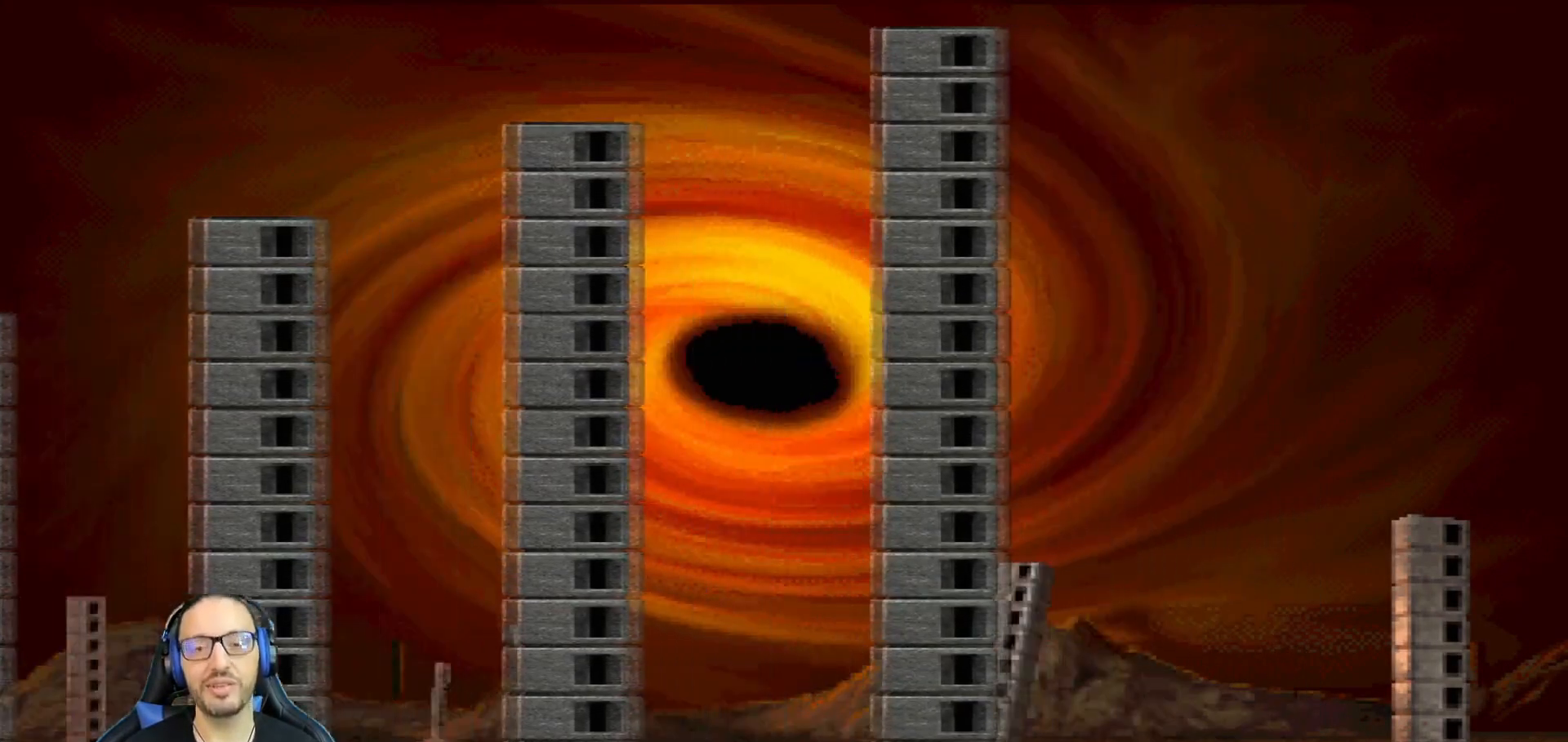
{"buttons": [], "left_stick": "center", "right_stick": "center", "events": []}
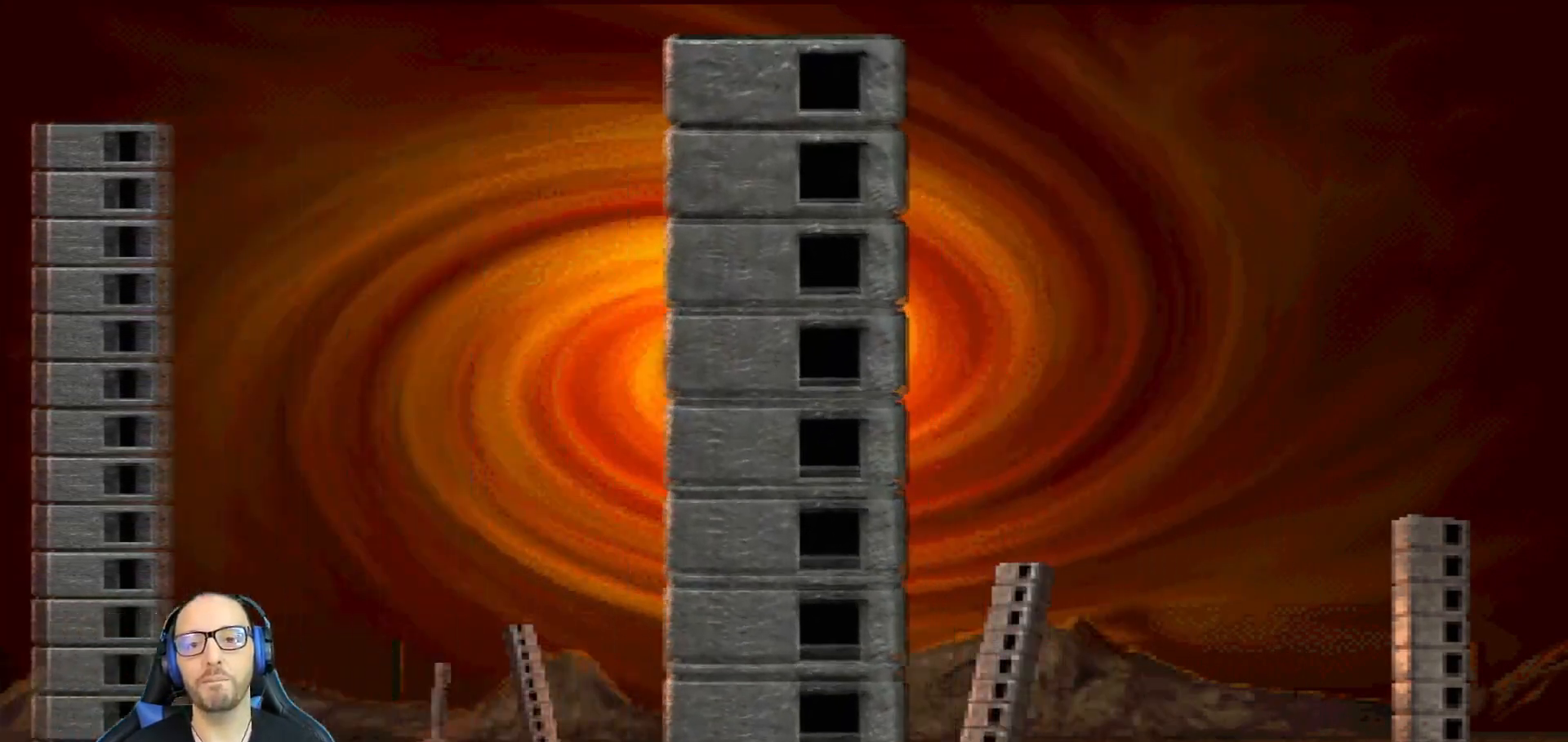
{"buttons": [], "left_stick": "center", "right_stick": "center", "events": []}
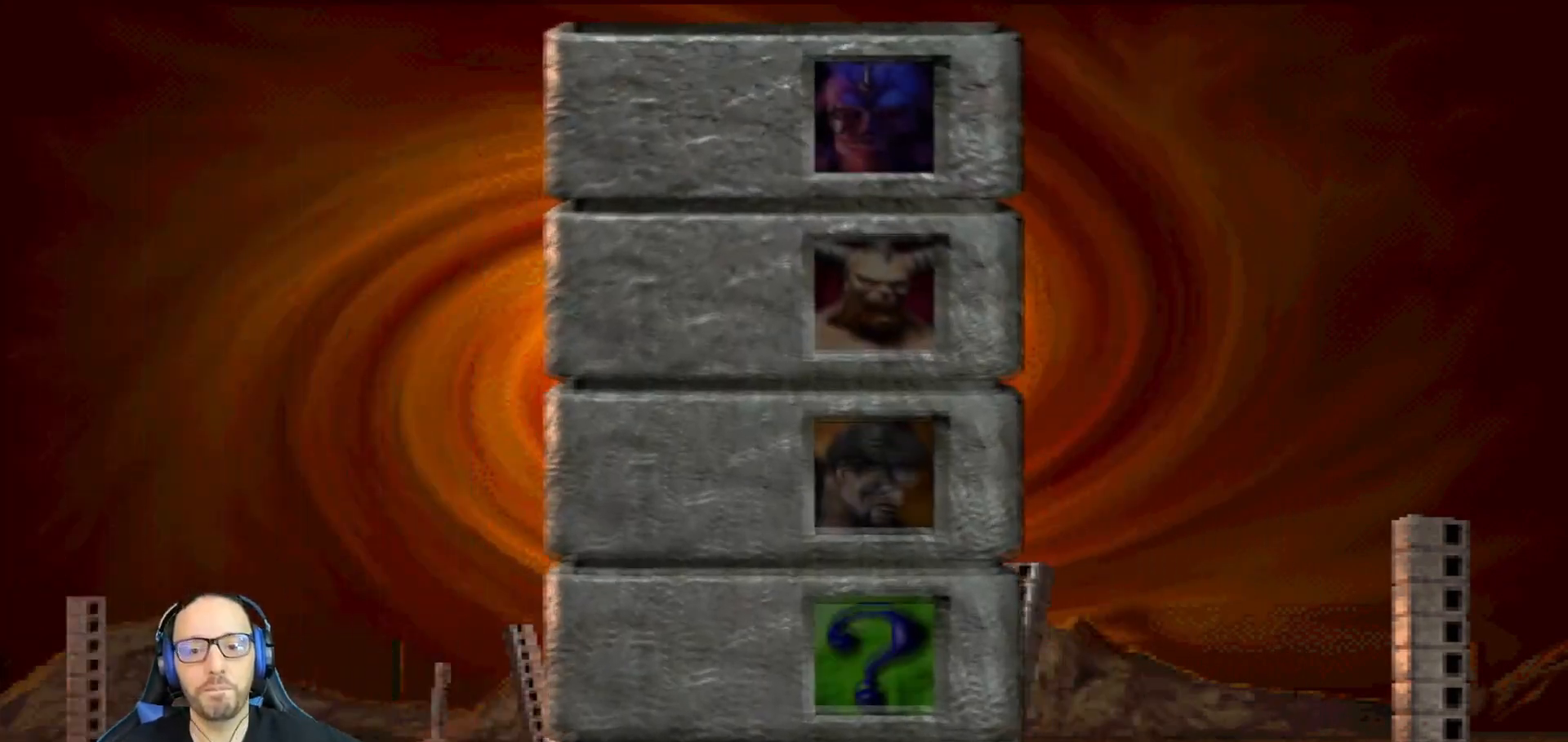
{"buttons": [], "left_stick": "center", "right_stick": "center", "events": []}
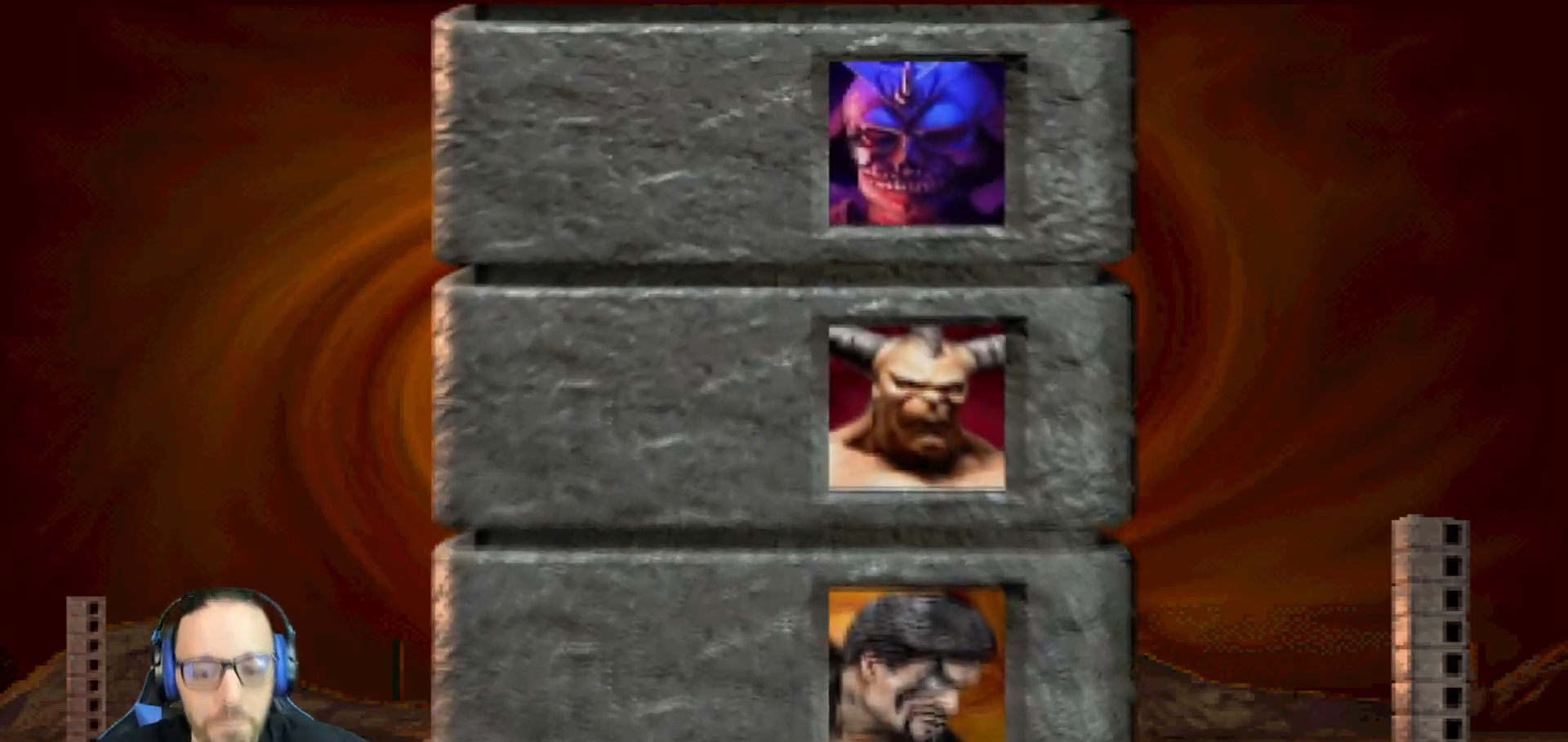
{"buttons": [], "left_stick": "center", "right_stick": "center", "events": []}
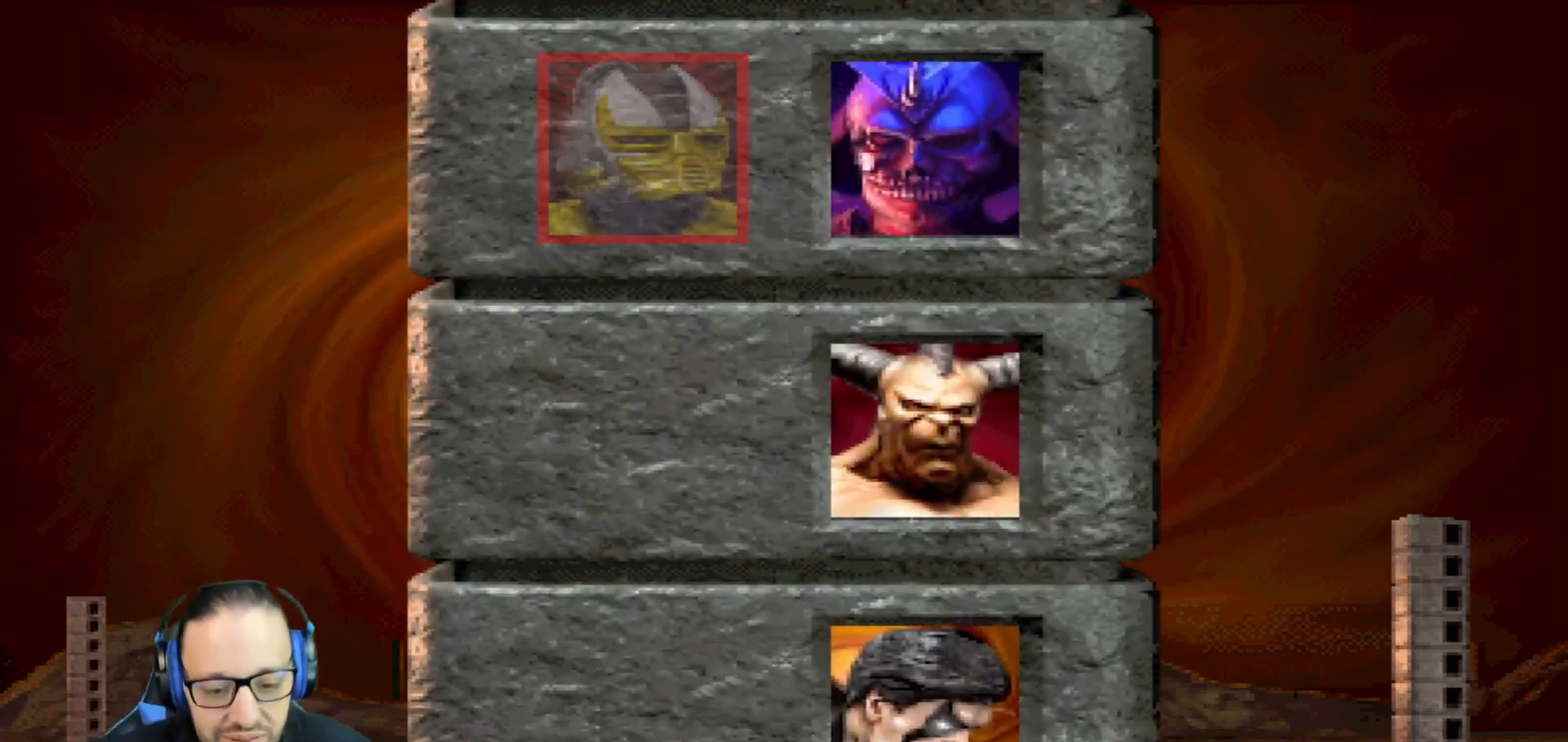
{"buttons": [], "left_stick": "center", "right_stick": "center", "events": []}
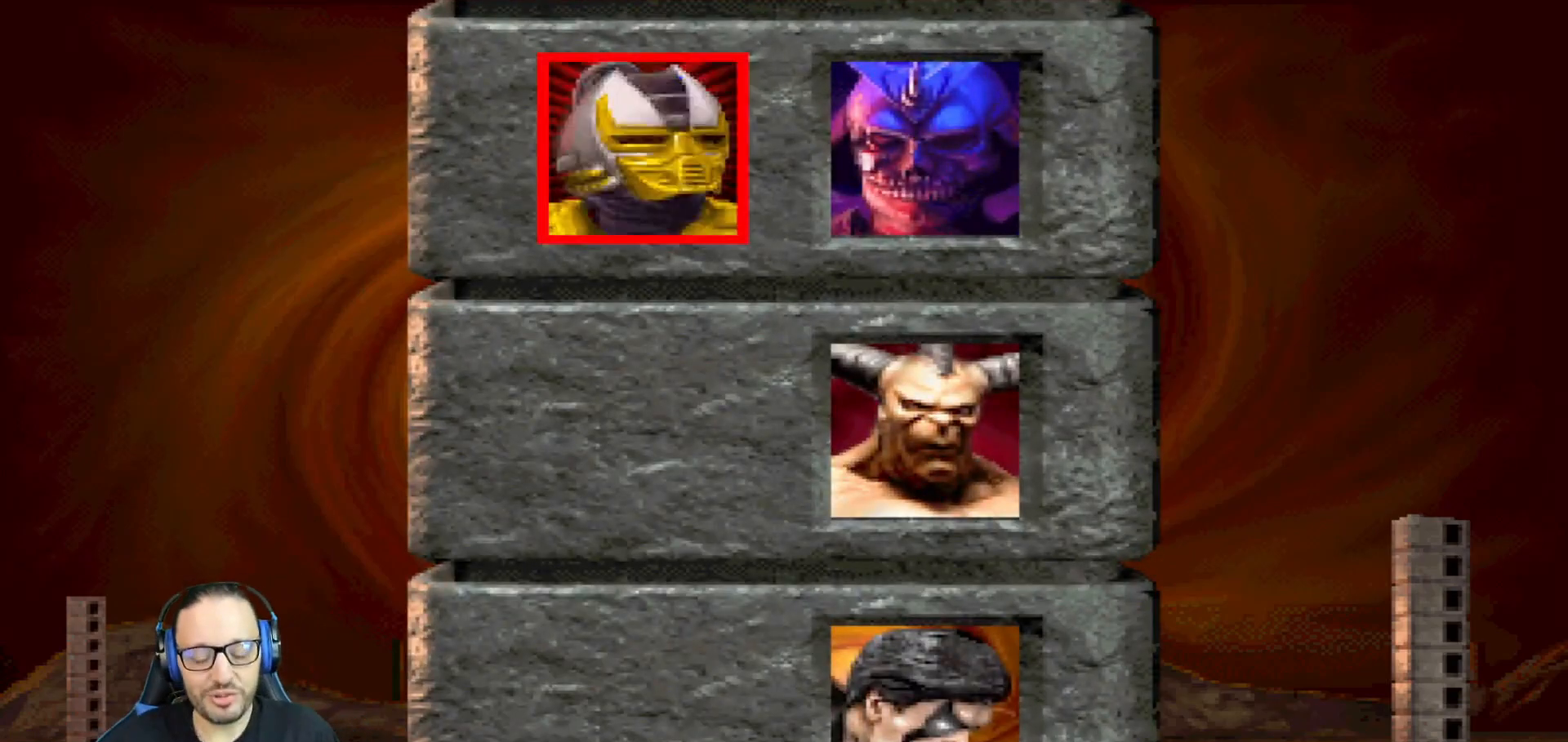
{"buttons": ["CROSS", "R1"], "left_stick": "center", "right_stick": "center", "events": [[117, "CROSS", "down"], [284, "CROSS", "up"], [450, "CROSS", "down"], [484, "R1", "down"]]}
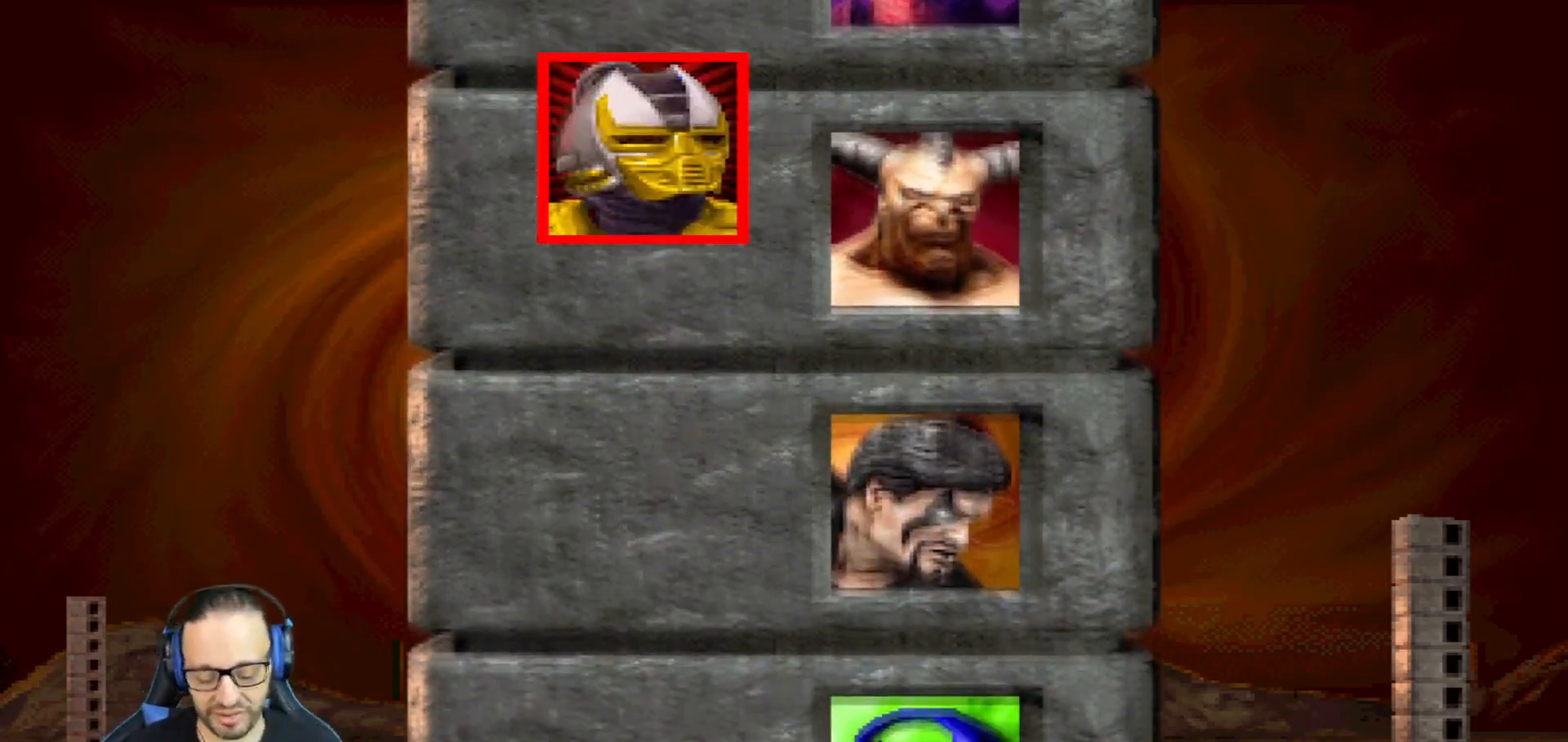
{"buttons": ["CROSS", "CIRCLE", "TRIANGLE", "R1"], "left_stick": "center", "right_stick": "center", "events": [[51, "CIRCLE", "down"], [201, "TRIANGLE", "down"], [401, "L1", "down"], [484, "L1", "up"]]}